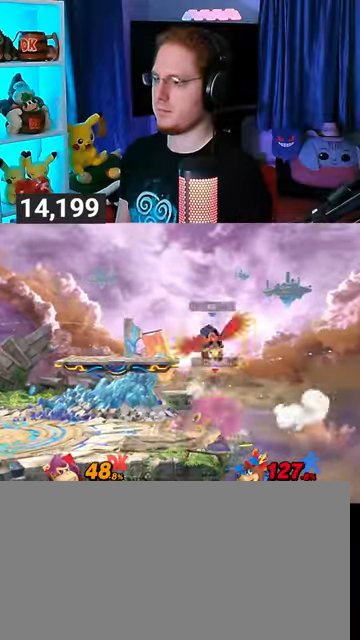
Gameplay with a controller (Nintendo layout); each line is a JSON object with the inputs held at the frame after it. "events" lists button and stick changes between this image and that frame as [ms after this image, input, new state], when the widget could be followed in between. Not read: L3 R3.
{"buttons": ["R1"], "left_stick": "up", "right_stick": "center", "events": [[267, "left_stick", "up"]]}
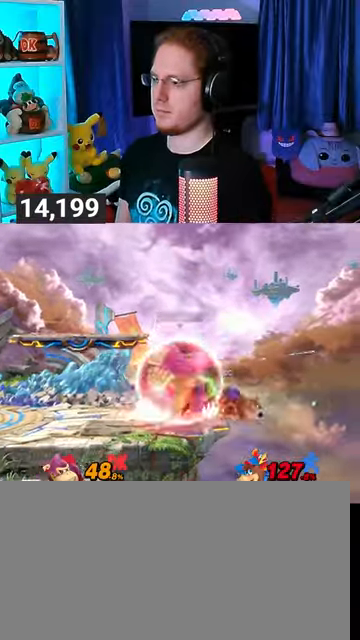
{"buttons": [], "left_stick": "center", "right_stick": "center", "events": [[133, "left_stick", "center"], [200, "left_stick", "down"], [267, "left_stick", "center"], [500, "R1", "up"]]}
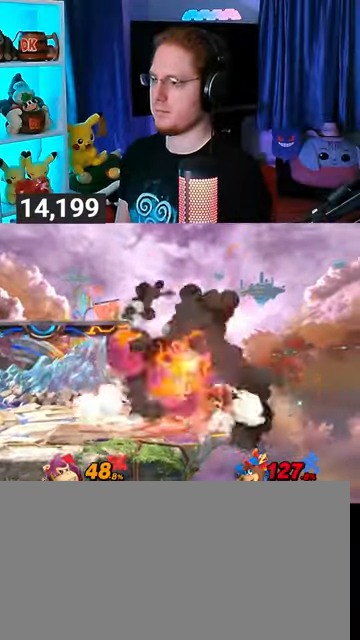
{"buttons": [], "left_stick": "center", "right_stick": "center", "events": [[167, "left_stick", "down"], [233, "A", "down"], [267, "left_stick", "center"], [300, "A", "up"]]}
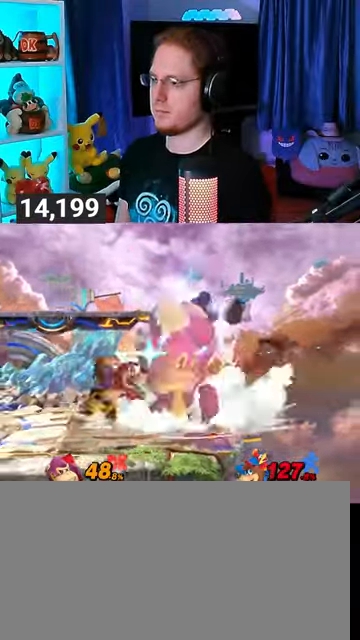
{"buttons": [], "left_stick": "center", "right_stick": "center", "events": [[33, "Y", "down"], [367, "Y", "up"]]}
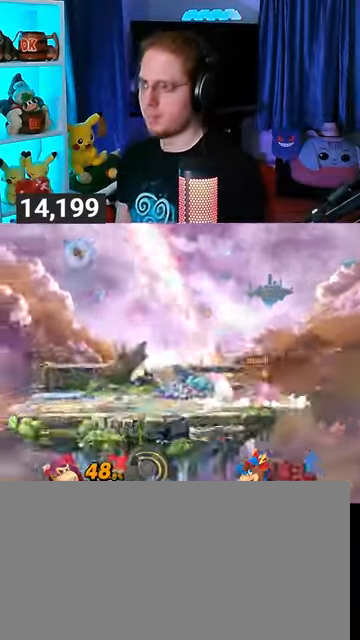
{"buttons": [], "left_stick": "center", "right_stick": "center", "events": []}
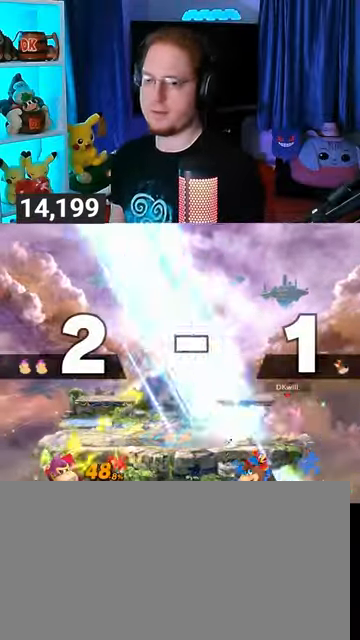
{"buttons": [], "left_stick": "down-left", "right_stick": "center", "events": [[33, "left_stick", "left"], [133, "left_stick", "center"], [167, "Y", "down"], [200, "A", "down"], [200, "Y", "up"], [267, "A", "up"], [367, "left_stick", "up-left"], [500, "left_stick", "down-left"]]}
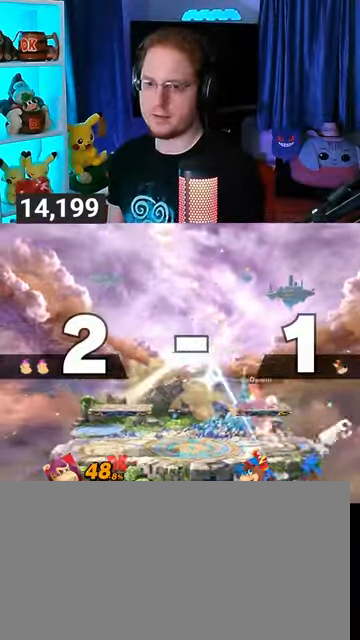
{"buttons": [], "left_stick": "left", "right_stick": "center", "events": [[100, "left_stick", "center"], [267, "left_stick", "right"], [333, "left_stick", "center"], [400, "left_stick", "right"], [467, "left_stick", "left"]]}
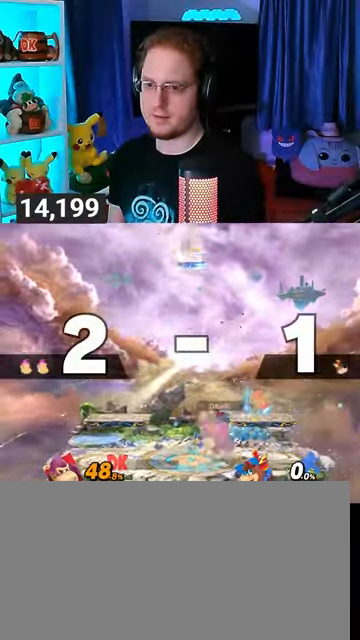
{"buttons": [], "left_stick": "right", "right_stick": "center", "events": [[500, "left_stick", "right"]]}
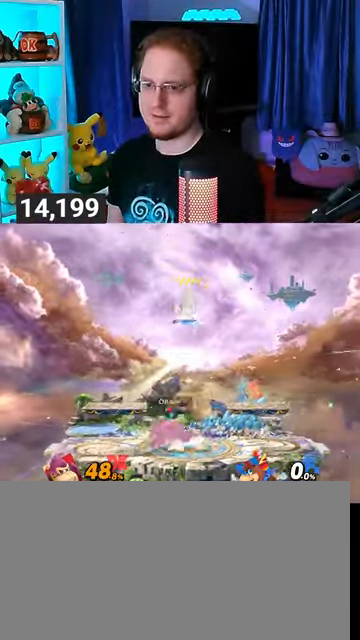
{"buttons": [], "left_stick": "center", "right_stick": "center", "events": [[67, "Y", "down"], [133, "left_stick", "down-left"], [267, "X", "down"], [267, "Y", "up"], [500, "X", "up"], [500, "left_stick", "center"]]}
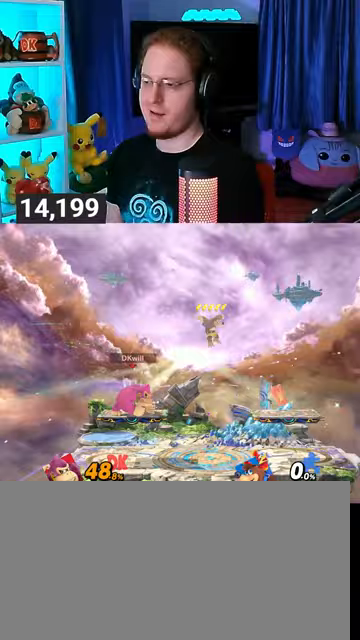
{"buttons": [], "left_stick": "center", "right_stick": "center", "events": [[233, "left_stick", "up-left"], [333, "left_stick", "center"]]}
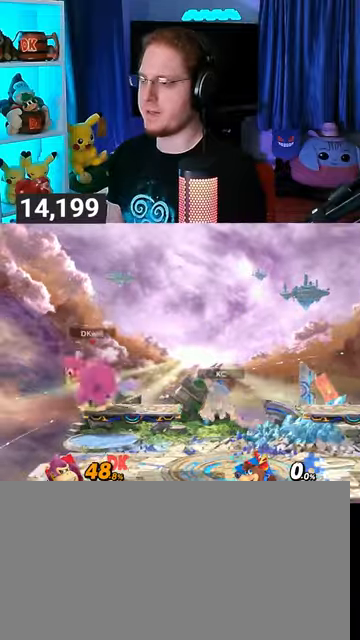
{"buttons": ["Y"], "left_stick": "left", "right_stick": "center", "events": [[333, "Y", "down"], [333, "left_stick", "left"]]}
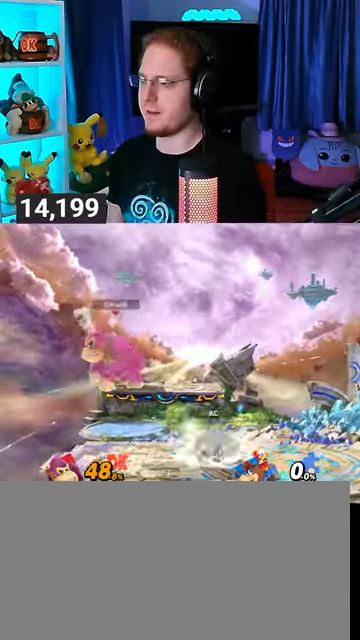
{"buttons": [], "left_stick": "right", "right_stick": "center", "events": [[33, "Y", "up"], [367, "left_stick", "down-right"], [467, "left_stick", "right"]]}
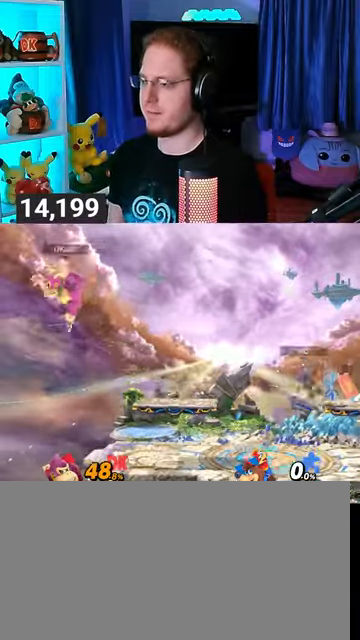
{"buttons": ["Y"], "left_stick": "right", "right_stick": "center", "events": [[33, "Y", "down"], [100, "Y", "up"], [167, "Y", "down"], [267, "Y", "up"], [300, "Y", "down"], [333, "Y", "up"], [433, "Y", "down"]]}
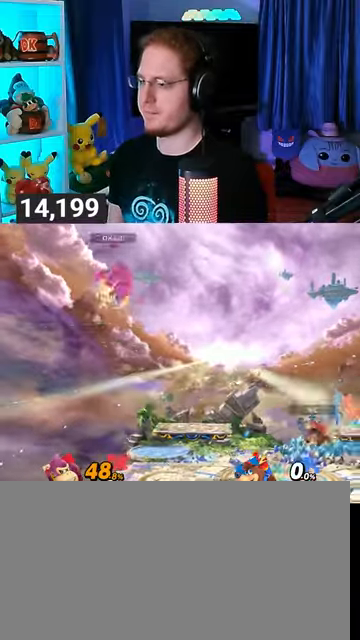
{"buttons": [], "left_stick": "left", "right_stick": "center", "events": [[33, "Y", "up"], [133, "left_stick", "center"], [233, "left_stick", "down-right"], [267, "B", "down"], [333, "left_stick", "down-left"], [367, "B", "up"], [400, "left_stick", "left"]]}
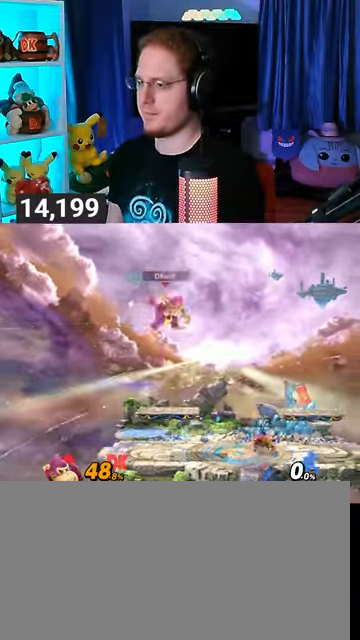
{"buttons": [], "left_stick": "left", "right_stick": "center", "events": []}
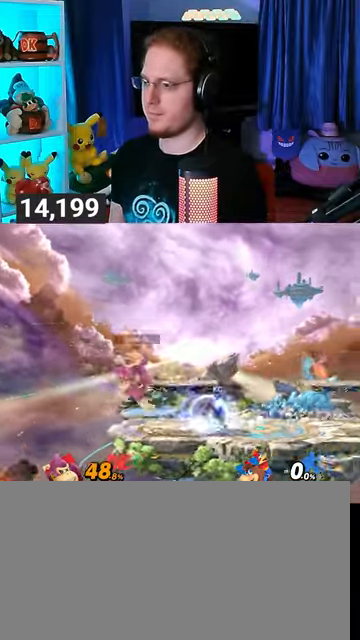
{"buttons": ["B"], "left_stick": "up-right", "right_stick": "center", "events": [[100, "left_stick", "up-right"], [167, "B", "down"], [200, "B", "up"], [233, "B", "down"], [300, "B", "up"], [367, "B", "down"], [400, "B", "up"], [433, "B", "down"]]}
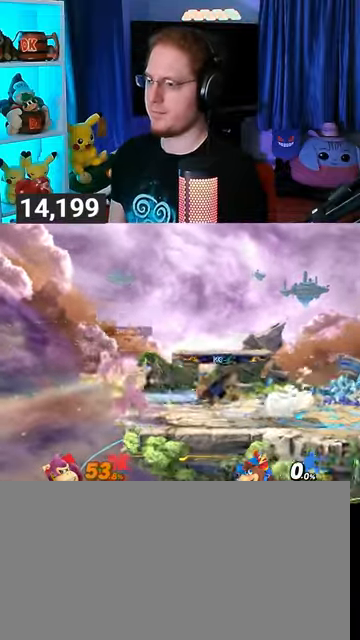
{"buttons": ["Y"], "left_stick": "right", "right_stick": "center", "events": [[67, "B", "up"], [100, "B", "down"], [133, "B", "up"], [300, "Y", "down"], [300, "left_stick", "right"]]}
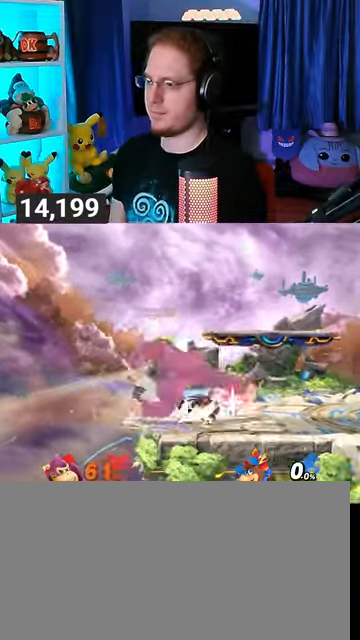
{"buttons": ["Y"], "left_stick": "right", "right_stick": "center", "events": []}
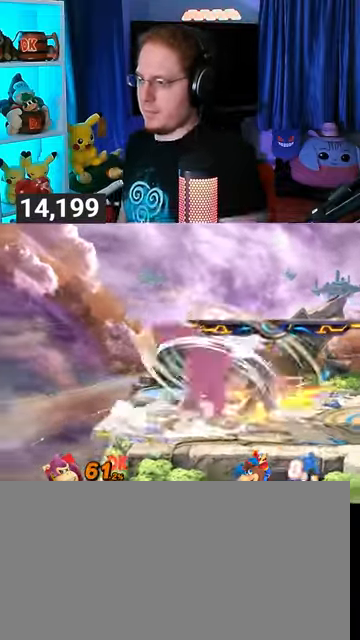
{"buttons": ["Y"], "left_stick": "right", "right_stick": "center", "events": []}
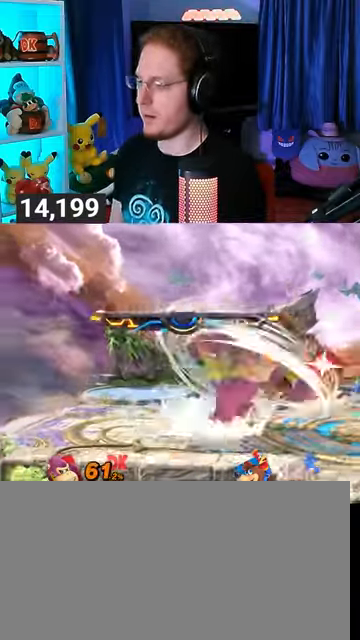
{"buttons": ["Y"], "left_stick": "center", "right_stick": "center", "events": [[400, "left_stick", "center"]]}
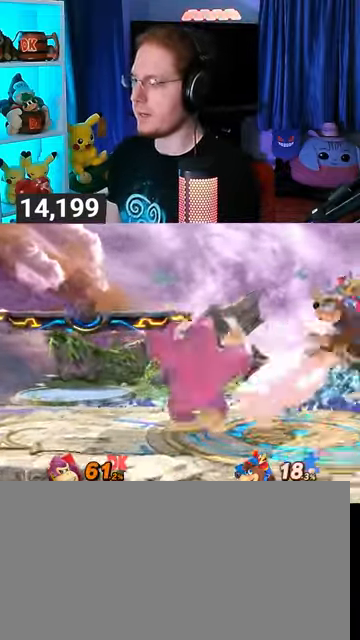
{"buttons": [], "left_stick": "right", "right_stick": "center", "events": [[100, "Y", "up"], [467, "left_stick", "right"]]}
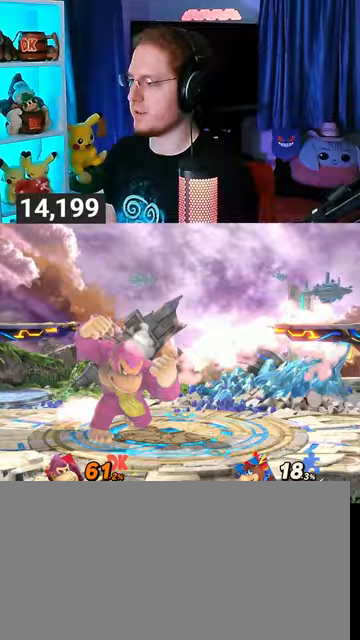
{"buttons": [], "left_stick": "right", "right_stick": "center", "events": []}
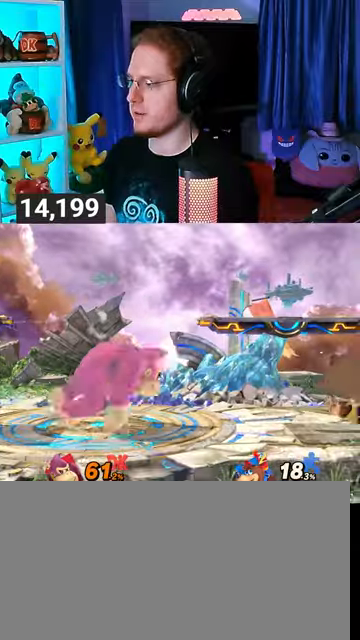
{"buttons": [], "left_stick": "down", "right_stick": "center", "events": [[267, "left_stick", "down"], [300, "B", "down"], [333, "B", "up"]]}
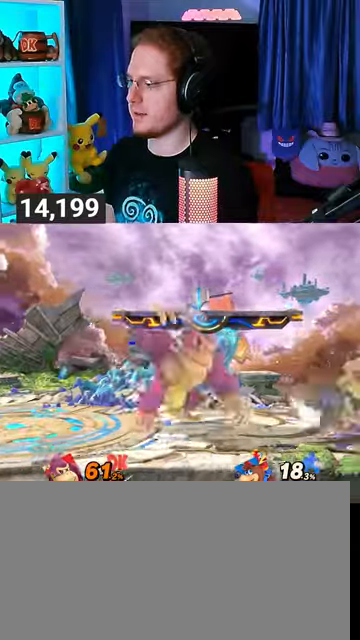
{"buttons": [], "left_stick": "center", "right_stick": "center", "events": [[400, "left_stick", "center"]]}
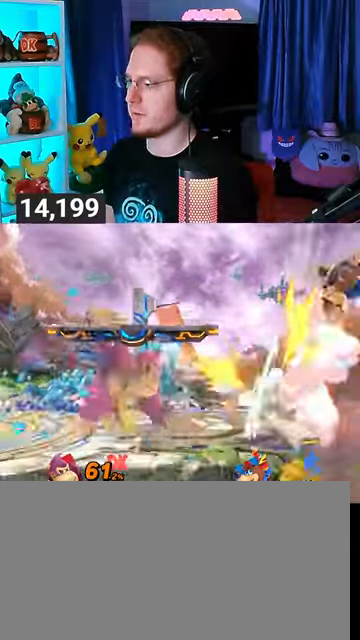
{"buttons": ["A", "Y"], "left_stick": "right", "right_stick": "center", "events": [[300, "left_stick", "right"], [367, "Y", "down"], [467, "Y", "up"], [500, "A", "down"], [500, "Y", "down"]]}
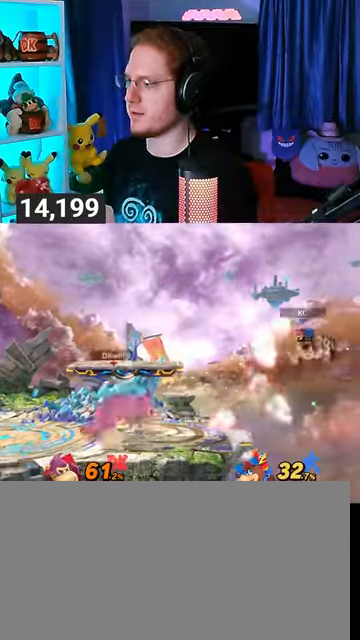
{"buttons": ["Y"], "left_stick": "left", "right_stick": "center", "events": [[33, "Y", "up"], [67, "A", "up"], [167, "Y", "down"], [167, "left_stick", "left"]]}
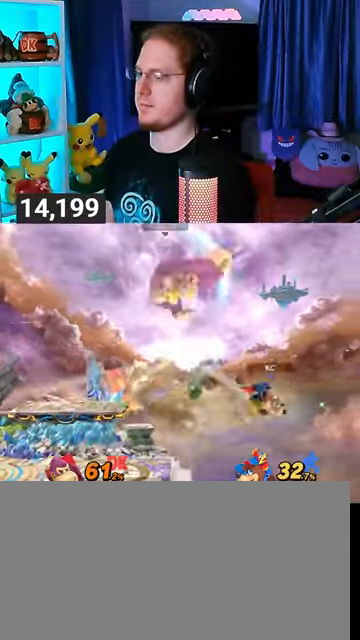
{"buttons": [], "left_stick": "left", "right_stick": "center", "events": [[167, "Y", "up"], [333, "X", "down"], [400, "X", "up"]]}
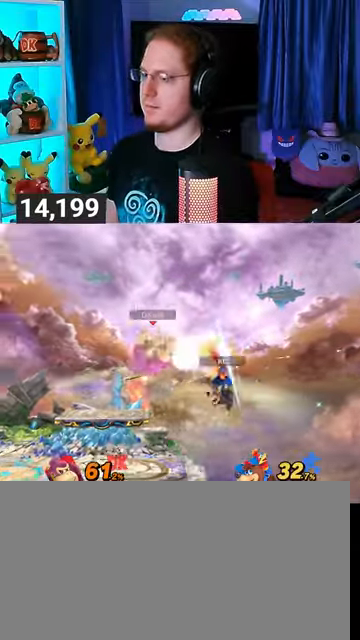
{"buttons": [], "left_stick": "left", "right_stick": "center", "events": [[333, "left_stick", "center"], [467, "left_stick", "left"]]}